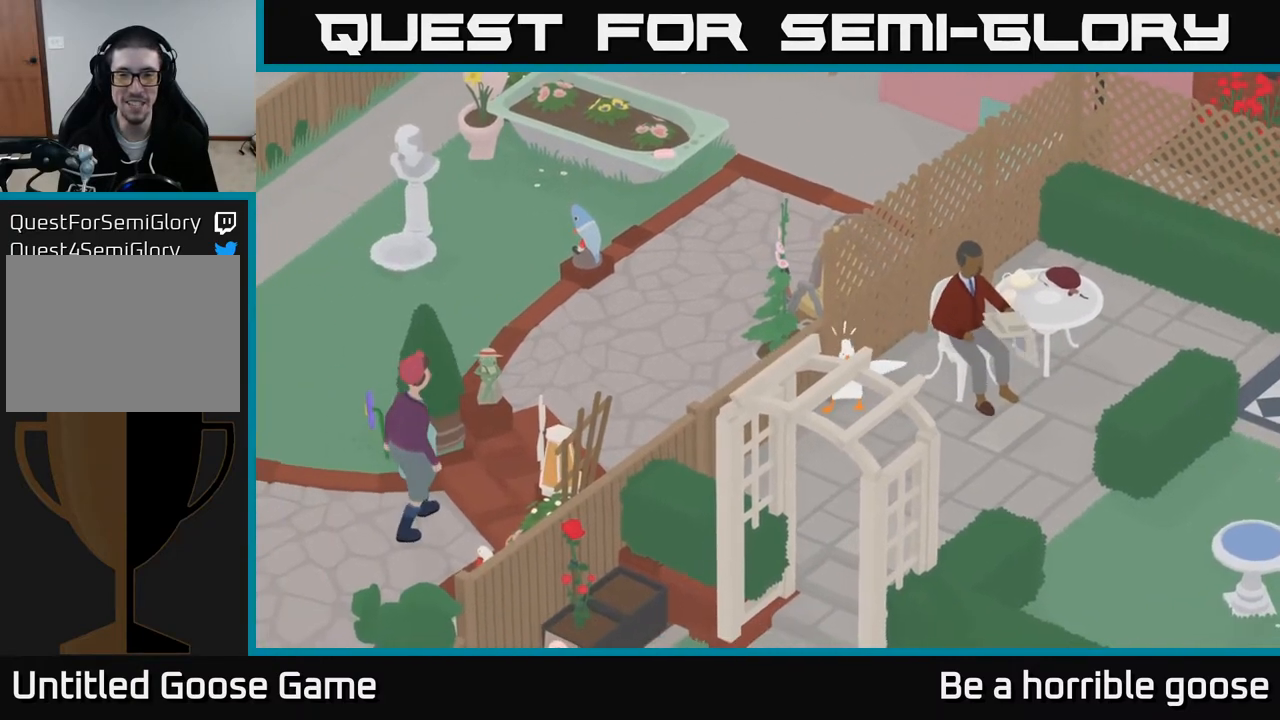
Gameplay with a controller (Xbox layout); each line is a JSON object with the inputs held at the frame after it. "events" lists button and stick changes between this image and that frame as [ms after this image, input, new state], when the widget could be followed in between.
{"buttons": [], "left_stick": "center", "right_stick": "center", "events": [[83, "left_stick", "up"], [483, "left_stick", "center"]]}
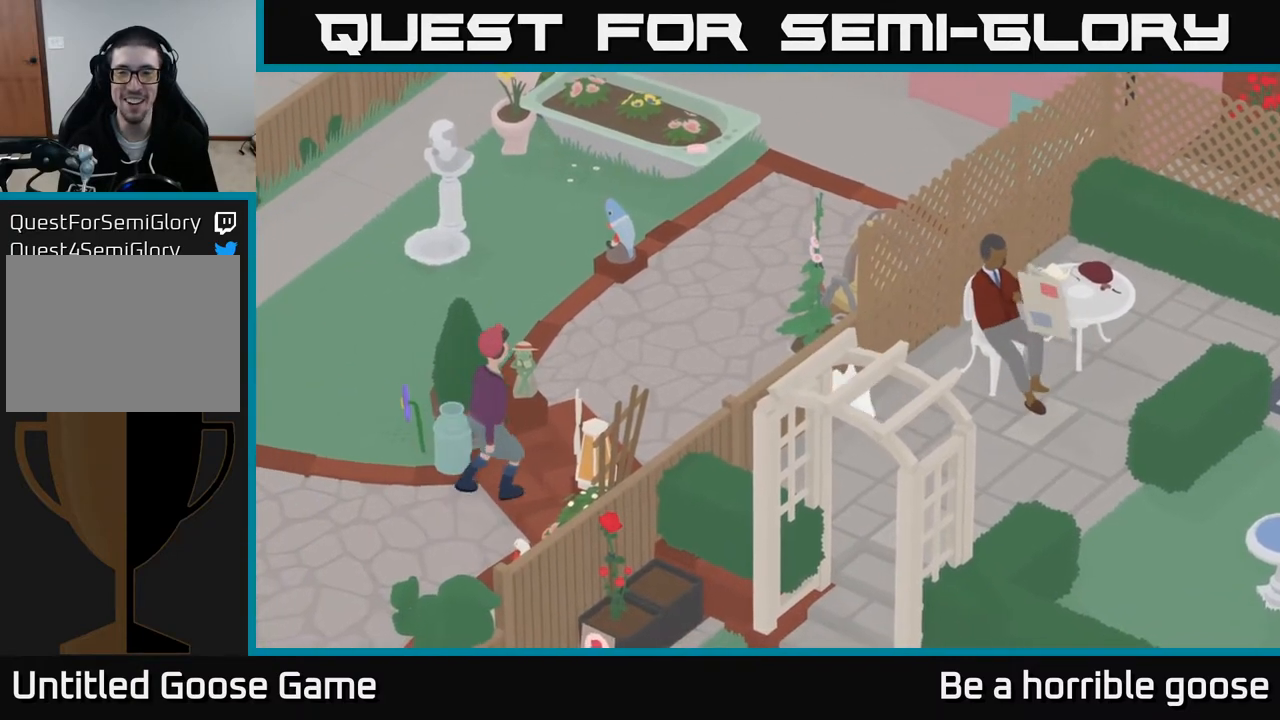
{"buttons": [], "left_stick": "right", "right_stick": "center", "events": [[333, "left_stick", "up-right"], [433, "left_stick", "right"]]}
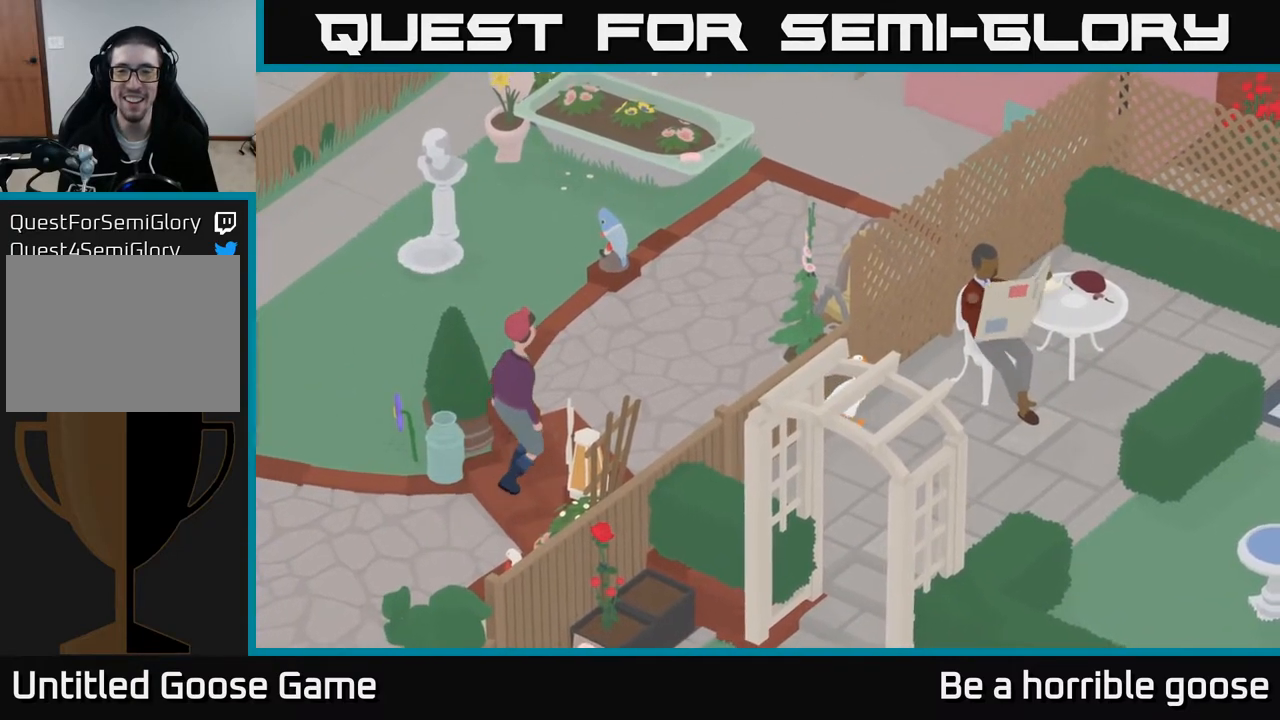
{"buttons": [], "left_stick": "up", "right_stick": "center", "events": [[67, "left_stick", "center"], [350, "left_stick", "up"]]}
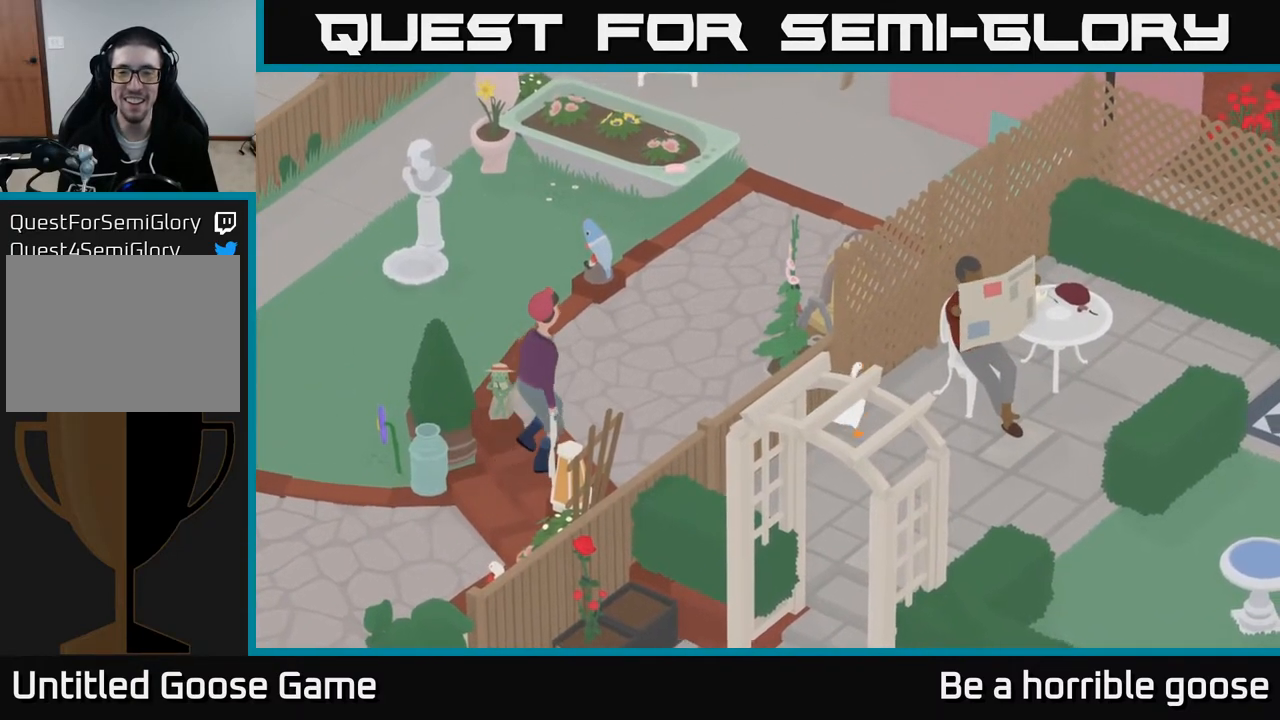
{"buttons": [], "left_stick": "up-right", "right_stick": "center", "events": [[100, "left_stick", "up-right"]]}
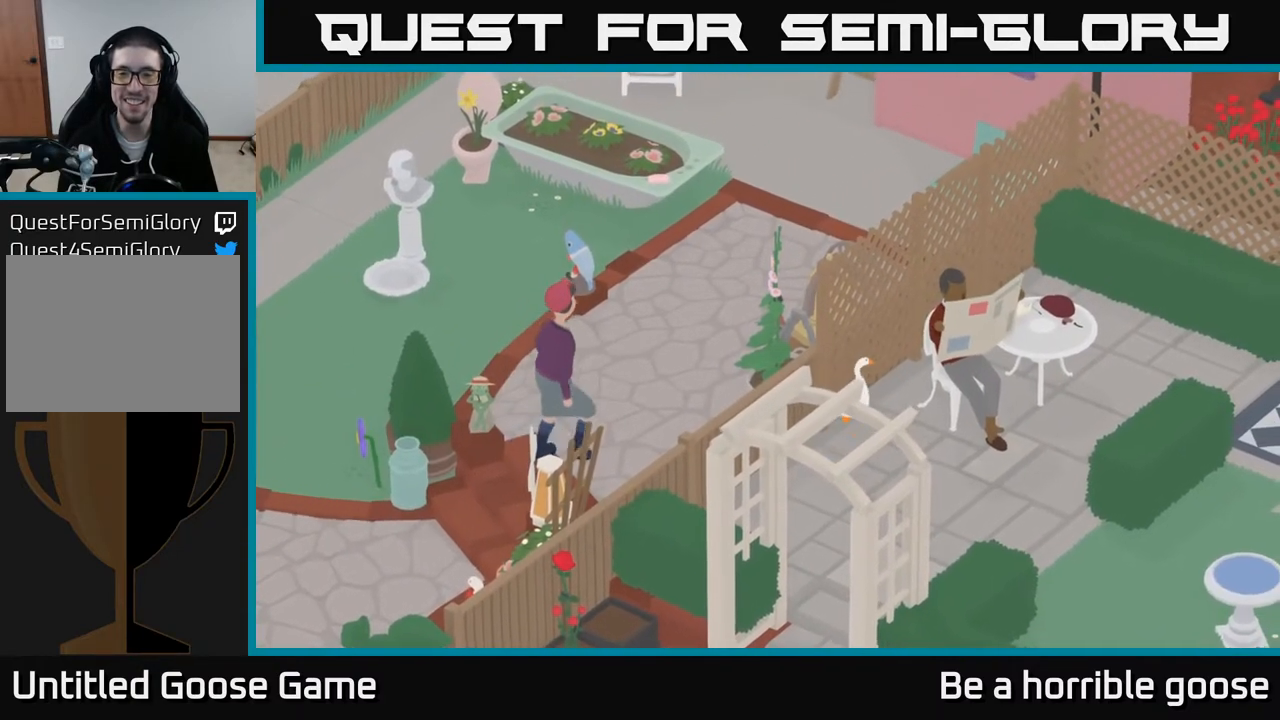
{"buttons": [], "left_stick": "up", "right_stick": "center", "events": [[150, "left_stick", "up"]]}
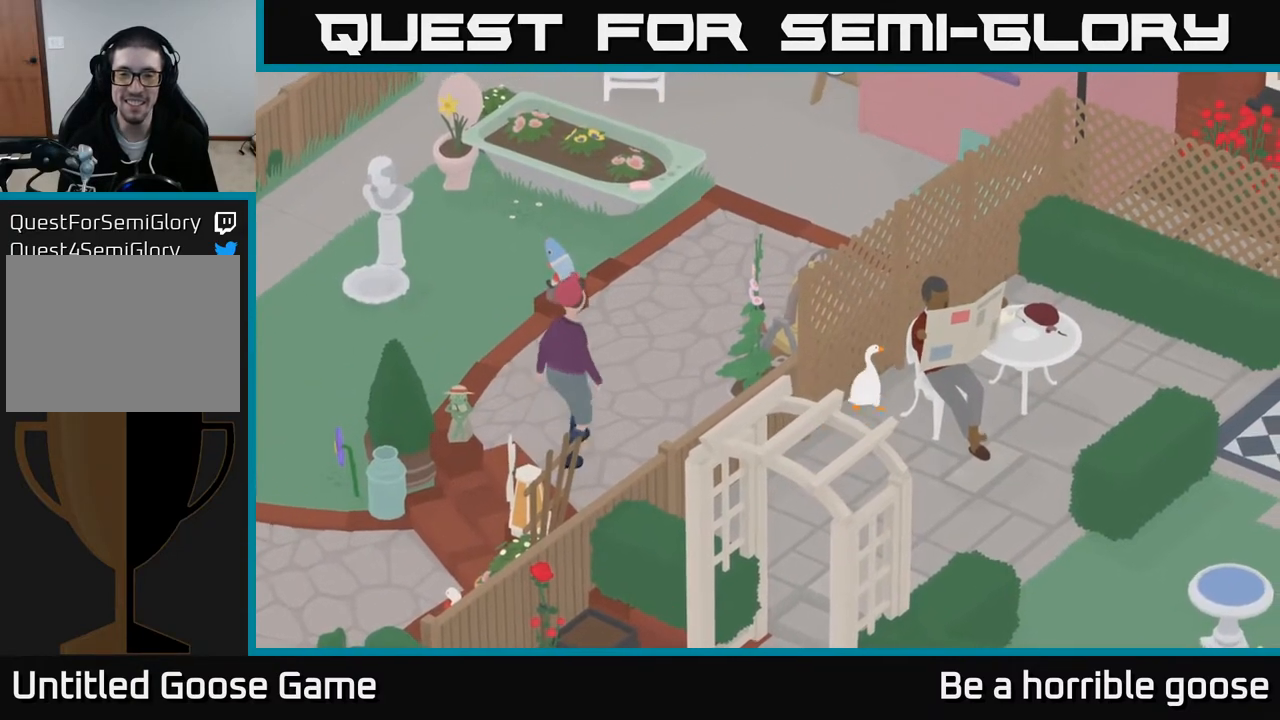
{"buttons": [], "left_stick": "up-right", "right_stick": "center", "events": [[450, "left_stick", "up-right"]]}
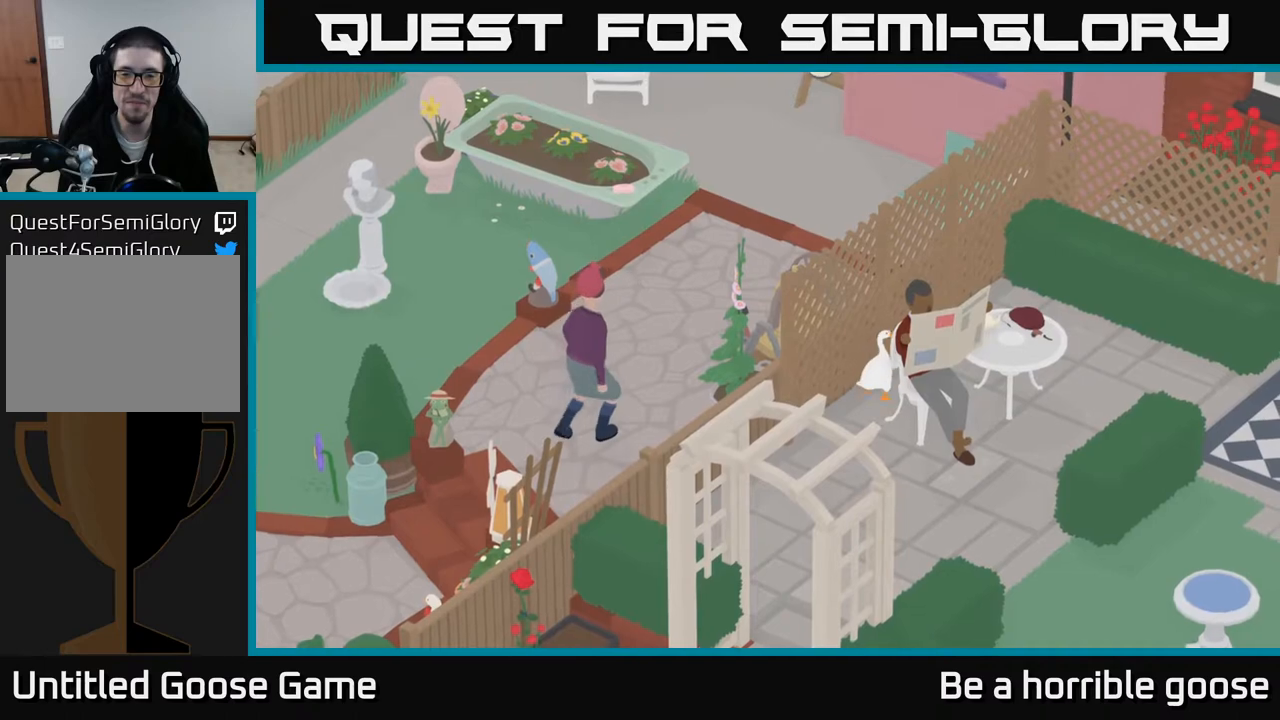
{"buttons": [], "left_stick": "down-right", "right_stick": "center", "events": [[200, "left_stick", "center"], [483, "left_stick", "down-right"]]}
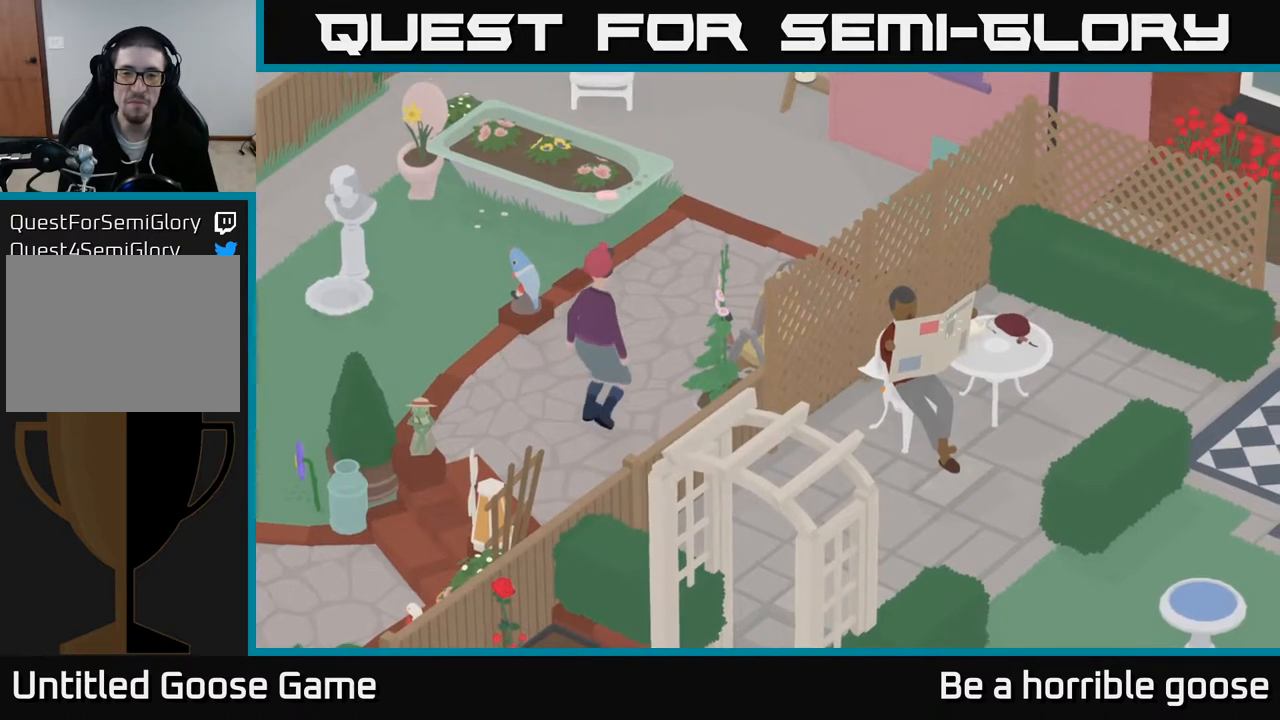
{"buttons": [], "left_stick": "center", "right_stick": "center", "events": [[133, "left_stick", "center"]]}
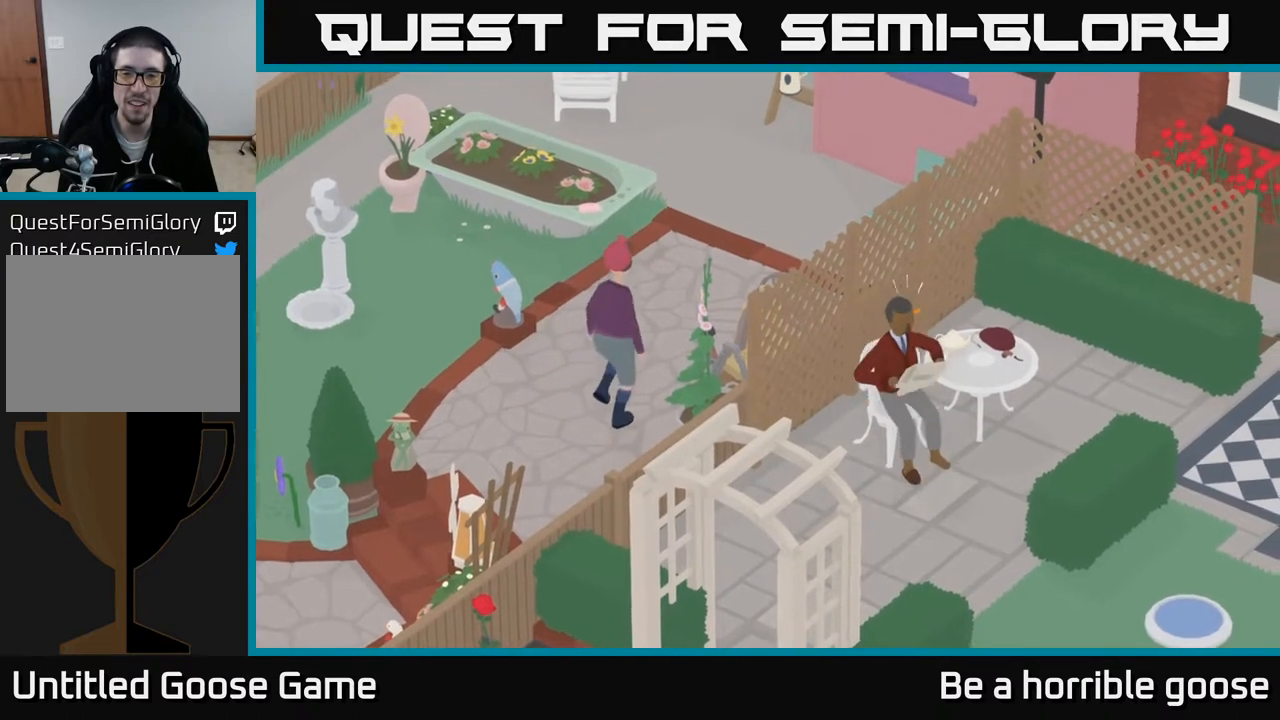
{"buttons": [], "left_stick": "center", "right_stick": "center", "events": []}
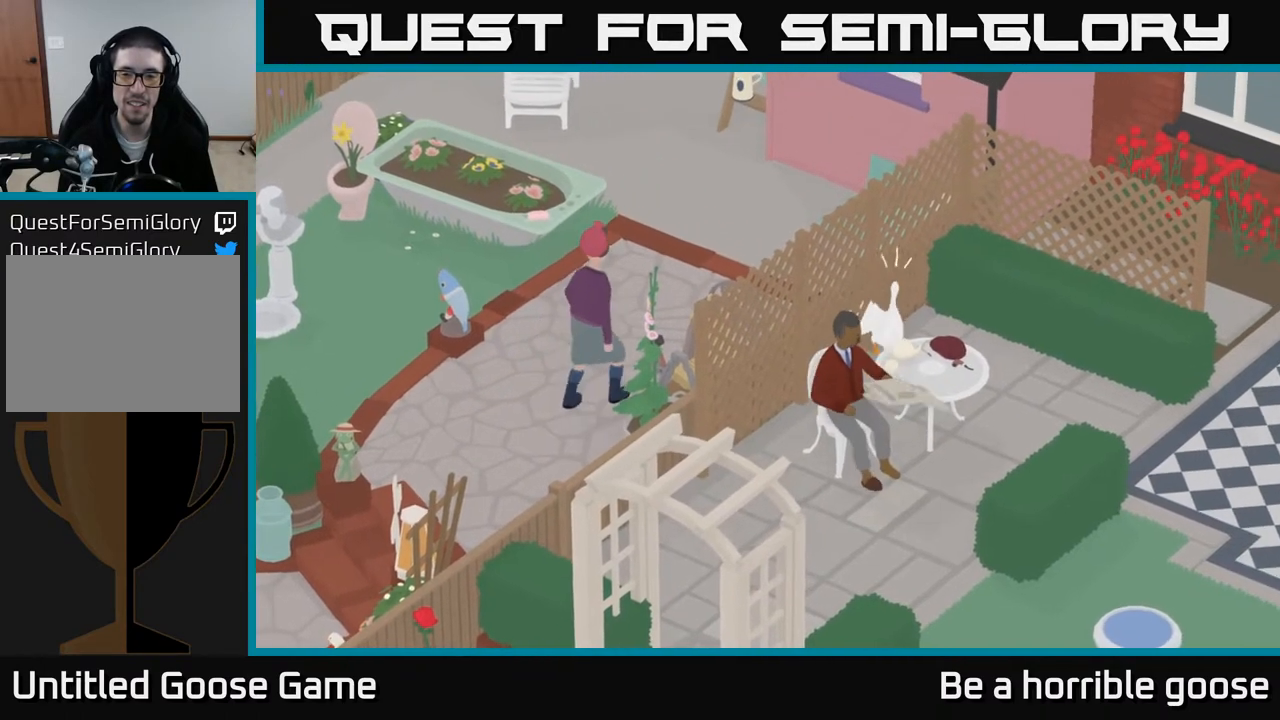
{"buttons": [], "left_stick": "center", "right_stick": "center", "events": [[67, "left_stick", "down"], [317, "left_stick", "center"]]}
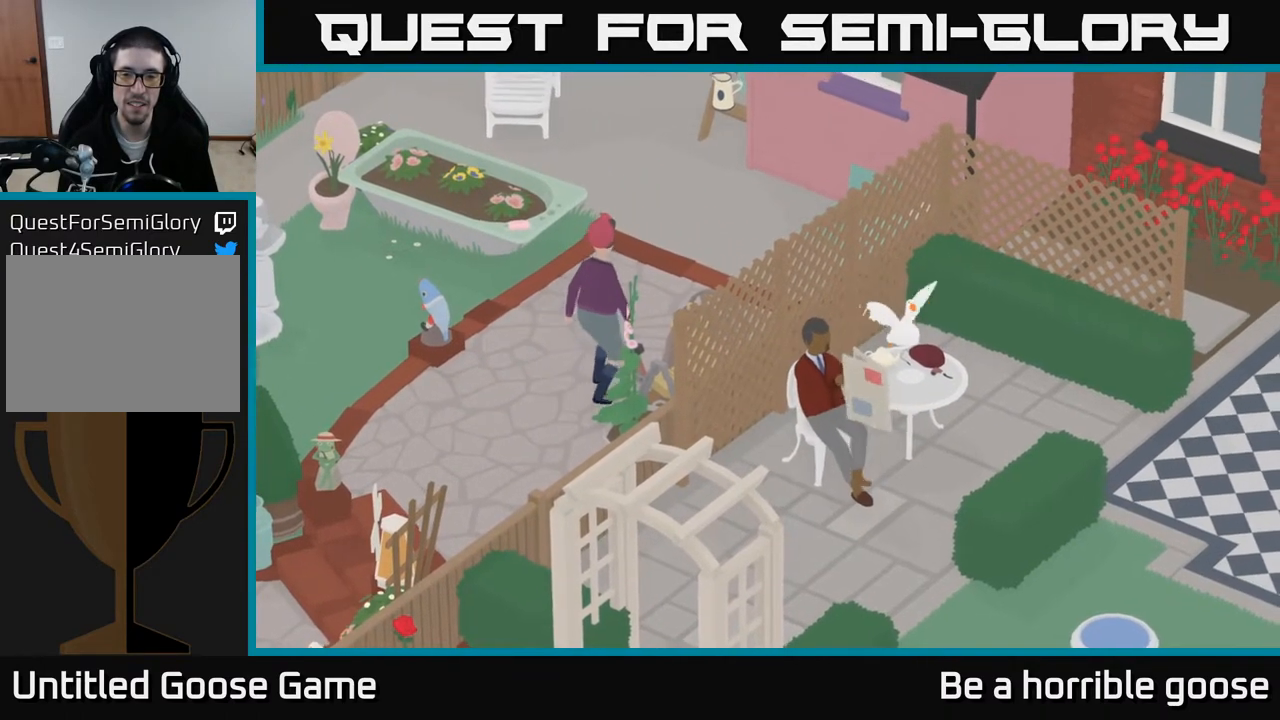
{"buttons": [], "left_stick": "down-left", "right_stick": "center", "events": [[100, "left_stick", "down-left"]]}
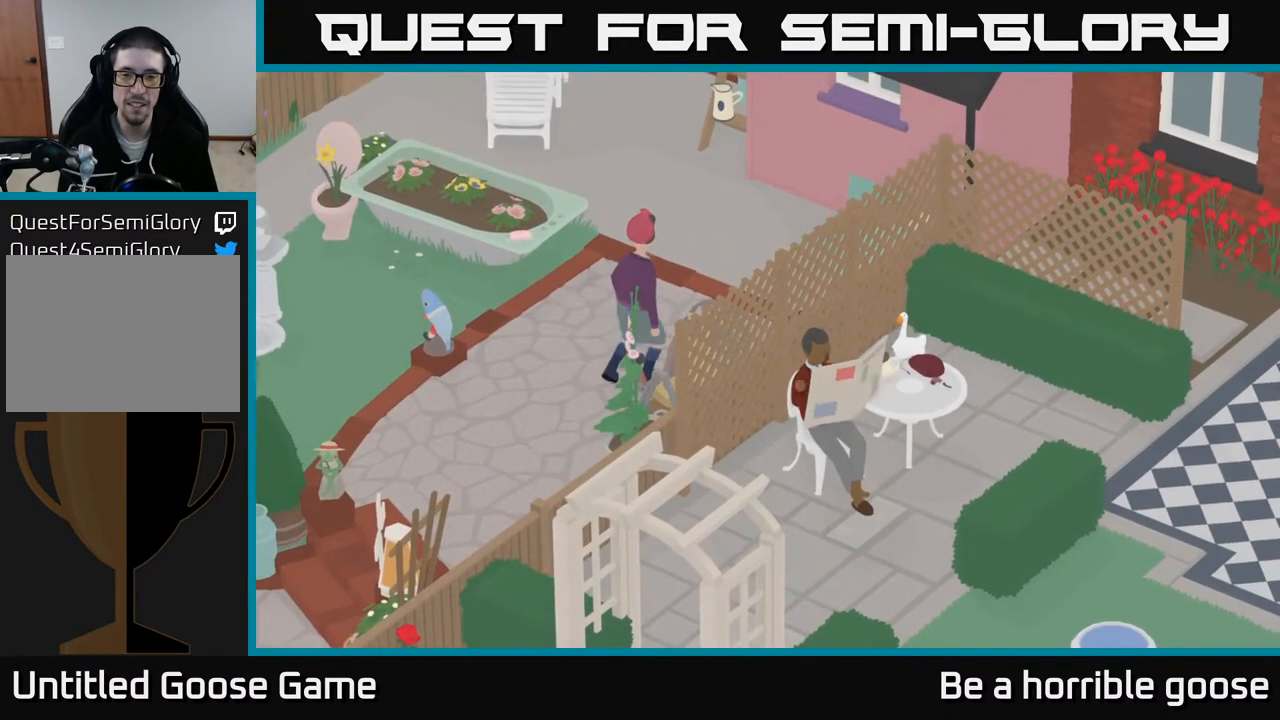
{"buttons": [], "left_stick": "down-left", "right_stick": "center", "events": []}
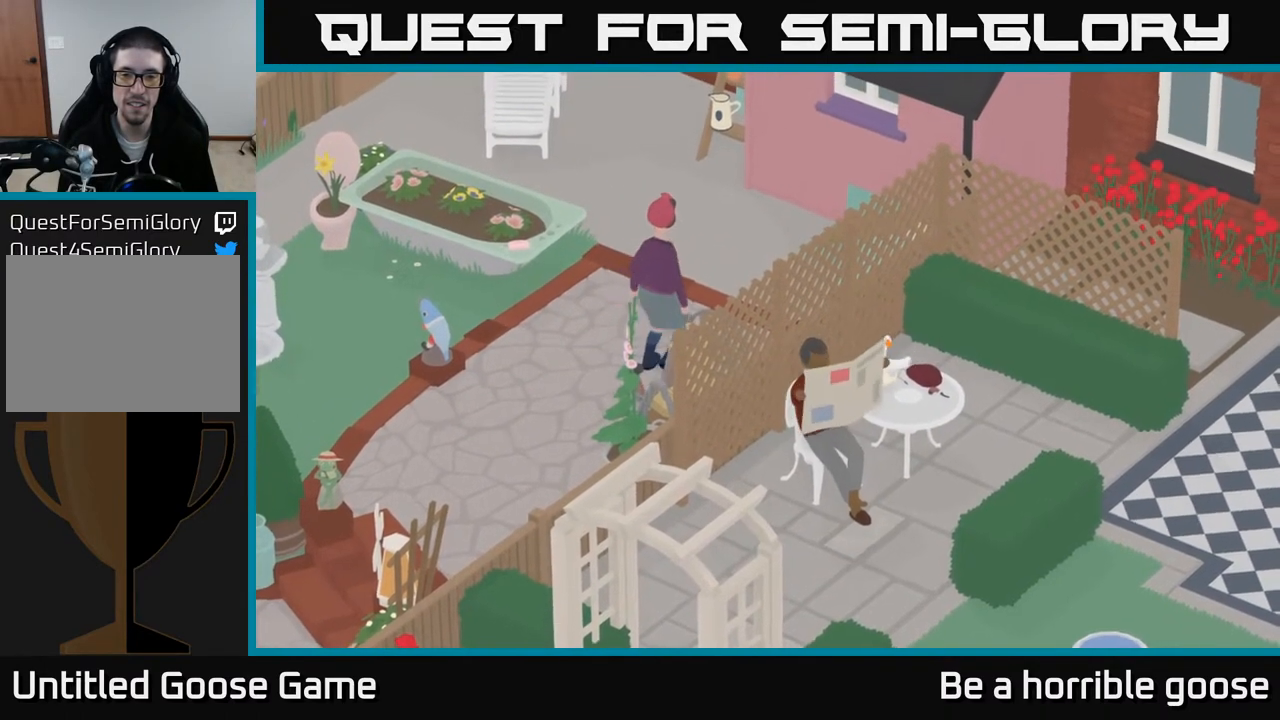
{"buttons": [], "left_stick": "center", "right_stick": "center", "events": [[367, "left_stick", "center"]]}
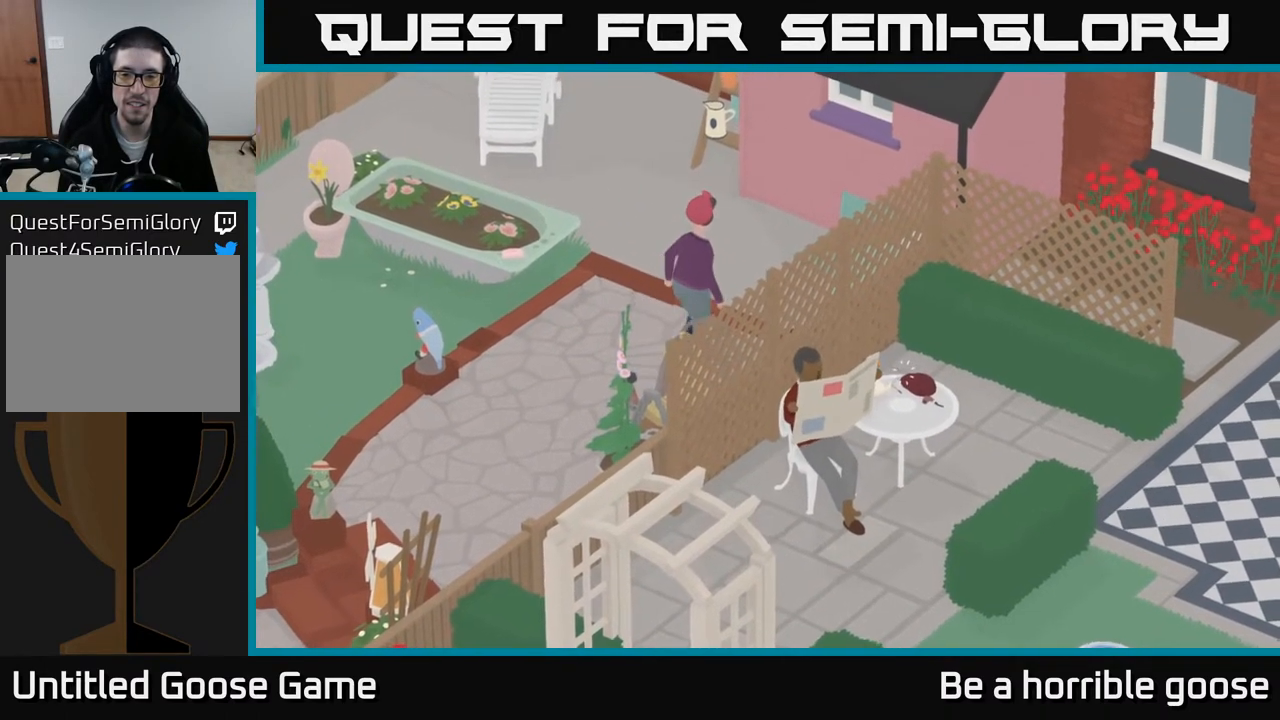
{"buttons": [], "left_stick": "center", "right_stick": "center", "events": []}
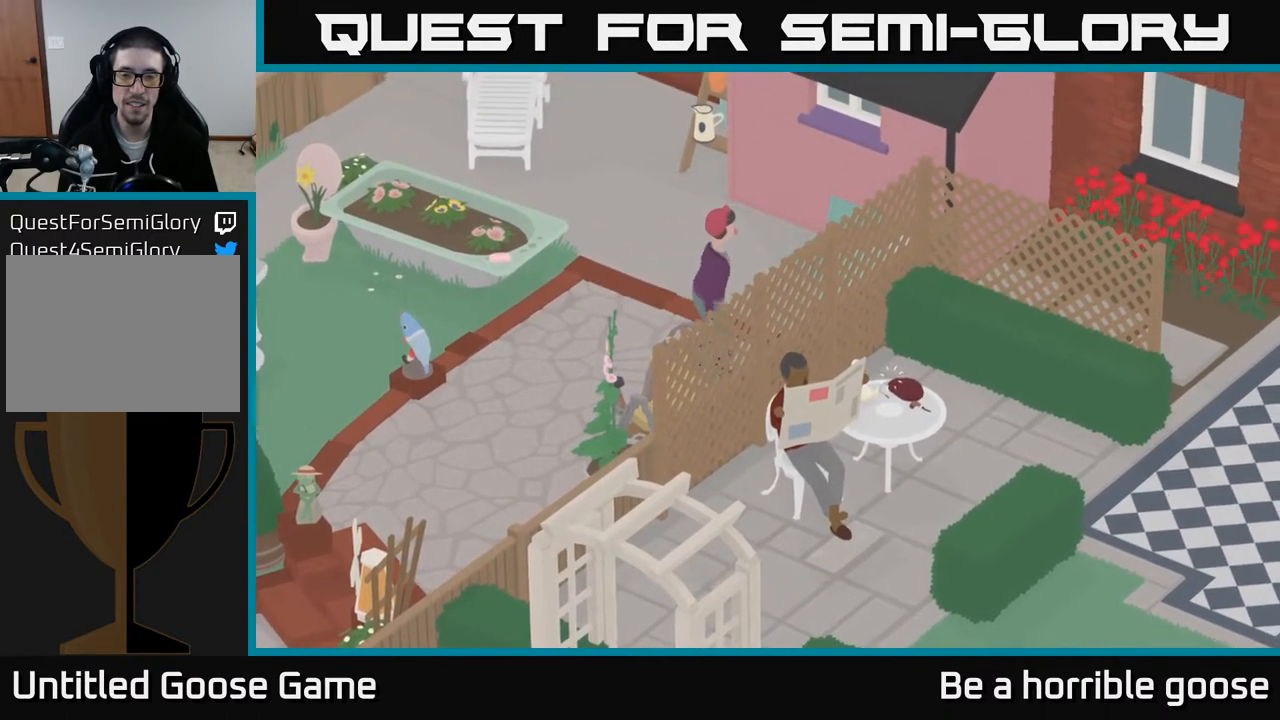
{"buttons": [], "left_stick": "center", "right_stick": "center", "events": []}
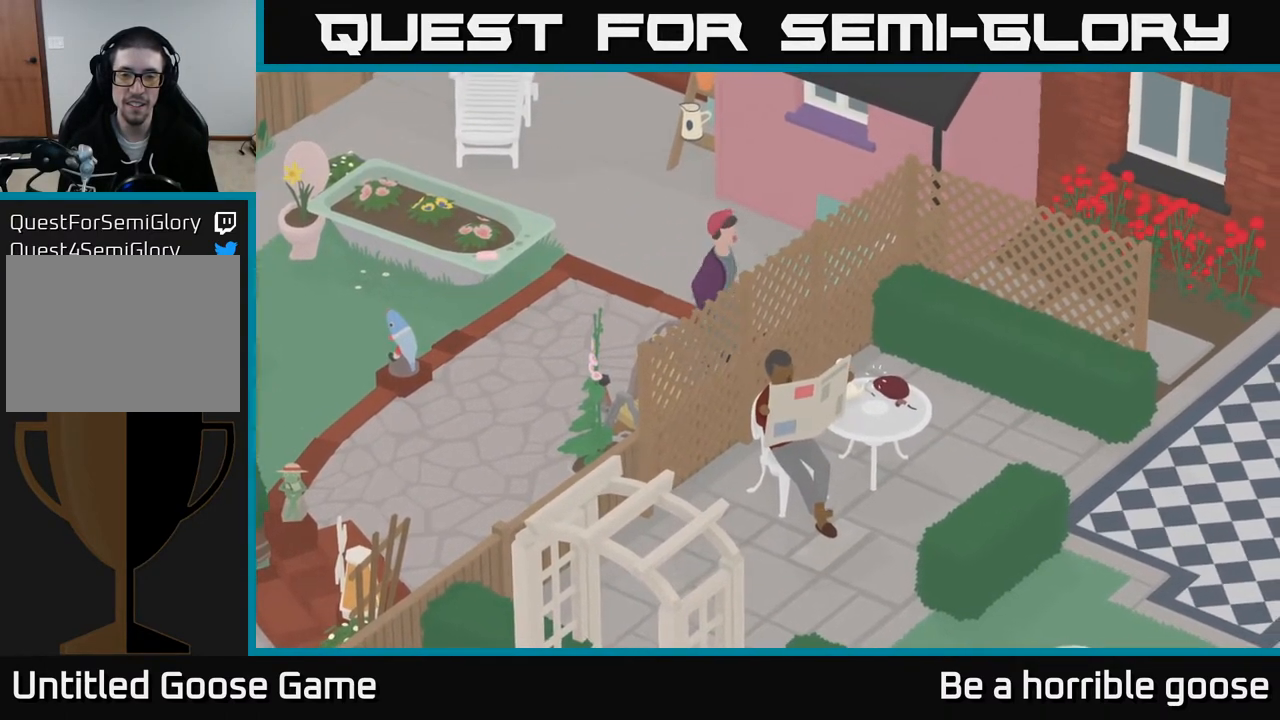
{"buttons": [], "left_stick": "center", "right_stick": "center", "events": []}
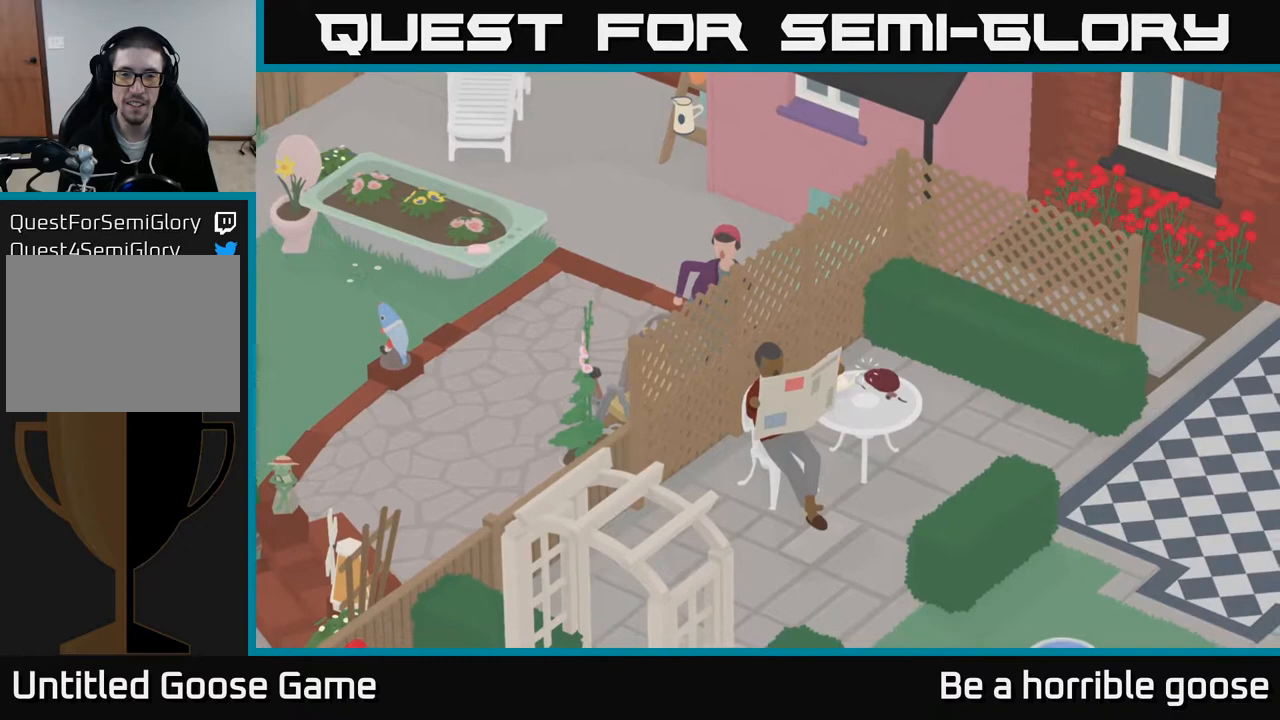
{"buttons": [], "left_stick": "center", "right_stick": "center", "events": []}
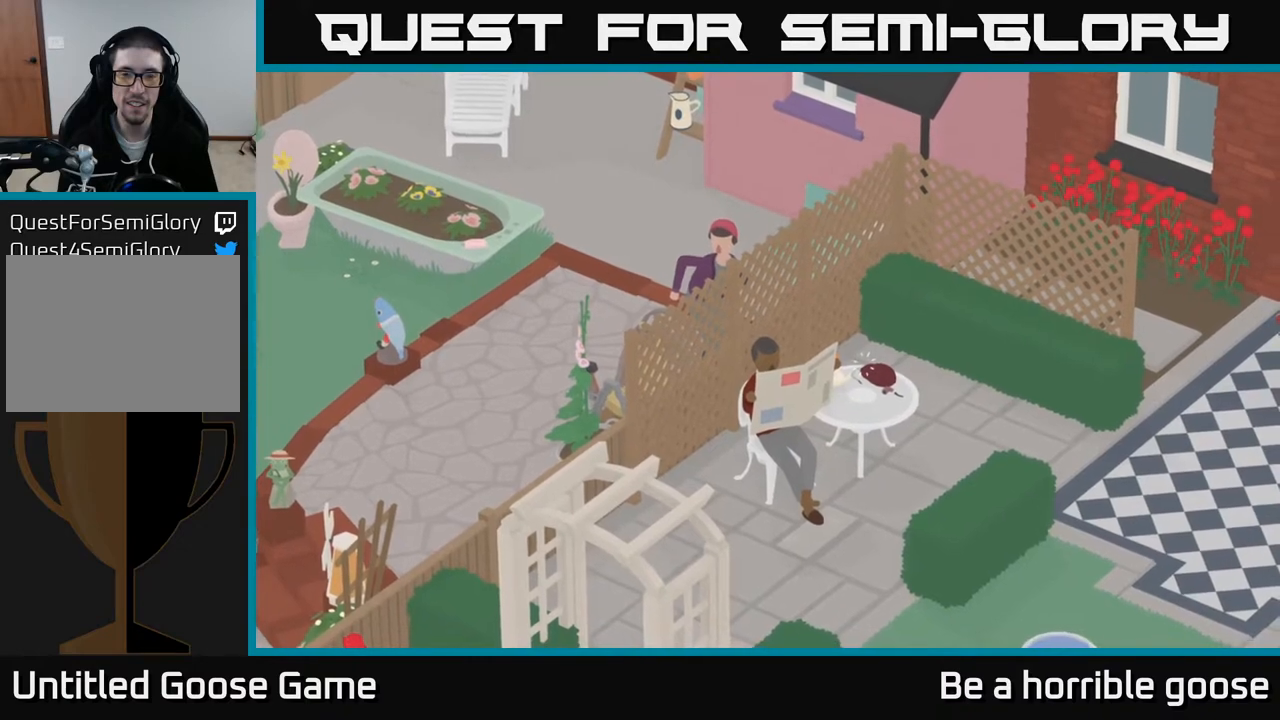
{"buttons": [], "left_stick": "up", "right_stick": "center", "events": [[400, "left_stick", "up"]]}
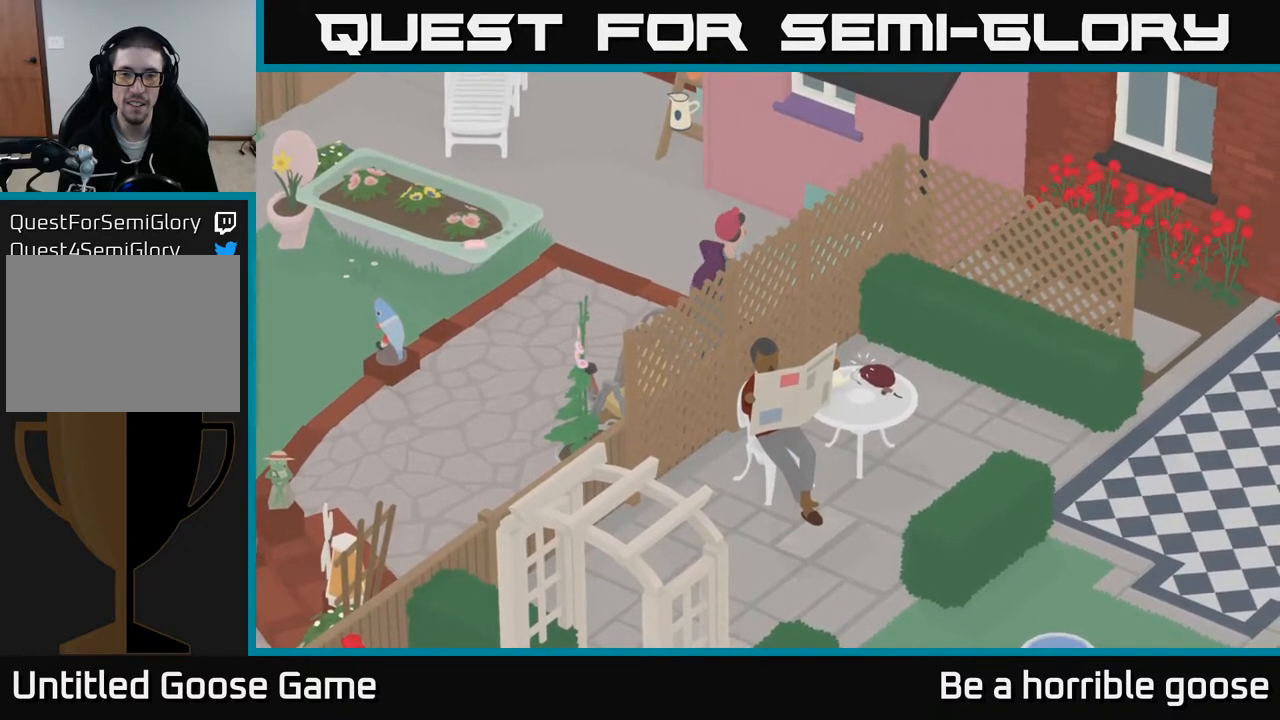
{"buttons": [], "left_stick": "up", "right_stick": "center", "events": []}
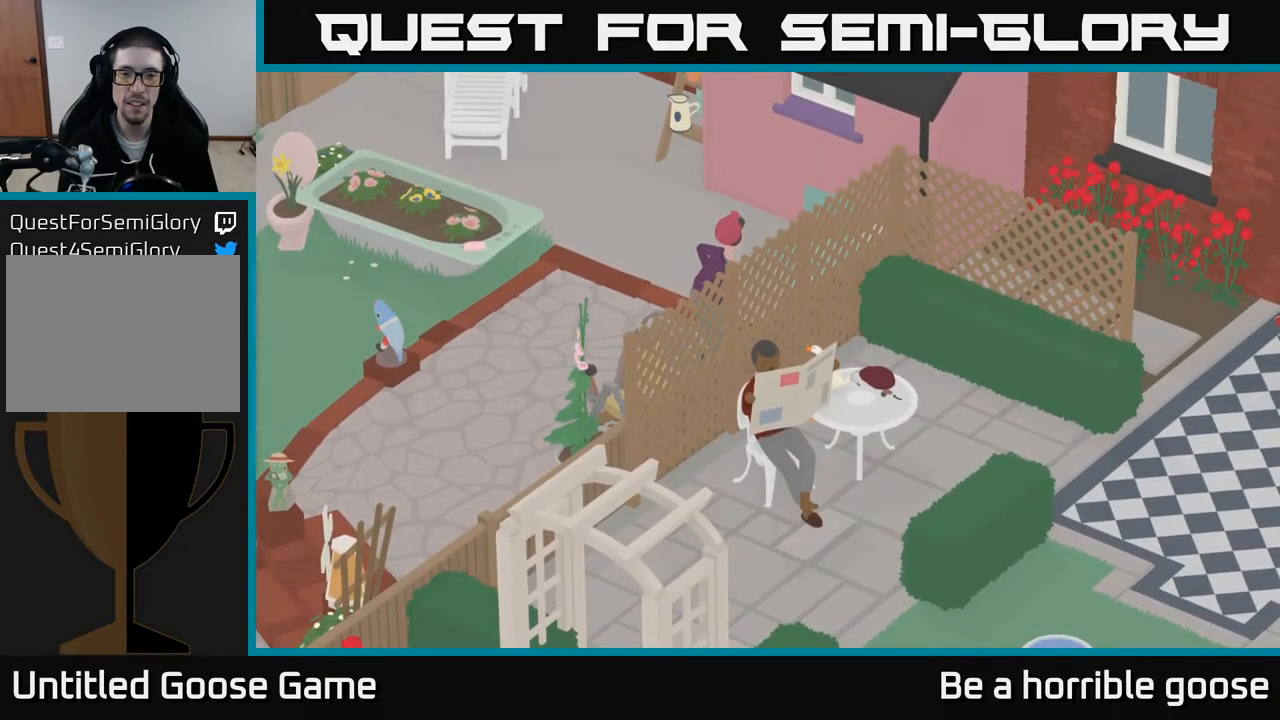
{"buttons": [], "left_stick": "center", "right_stick": "center", "events": [[200, "left_stick", "center"]]}
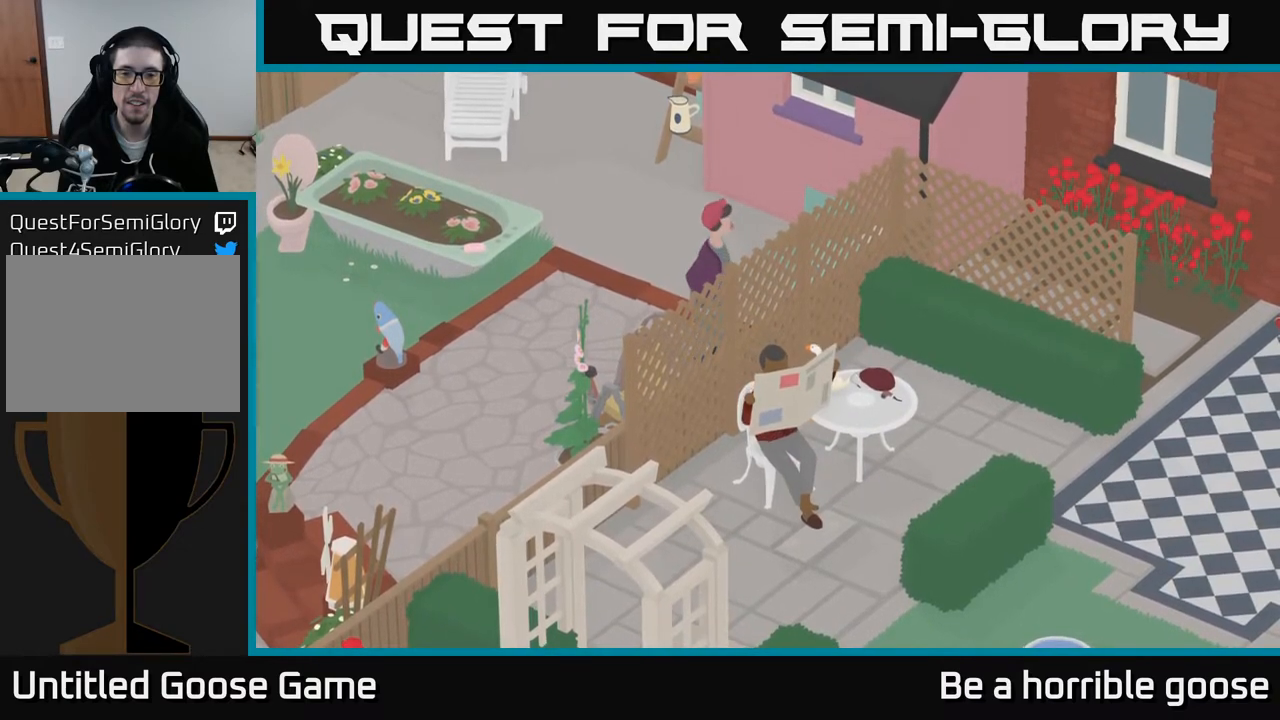
{"buttons": [], "left_stick": "center", "right_stick": "center", "events": []}
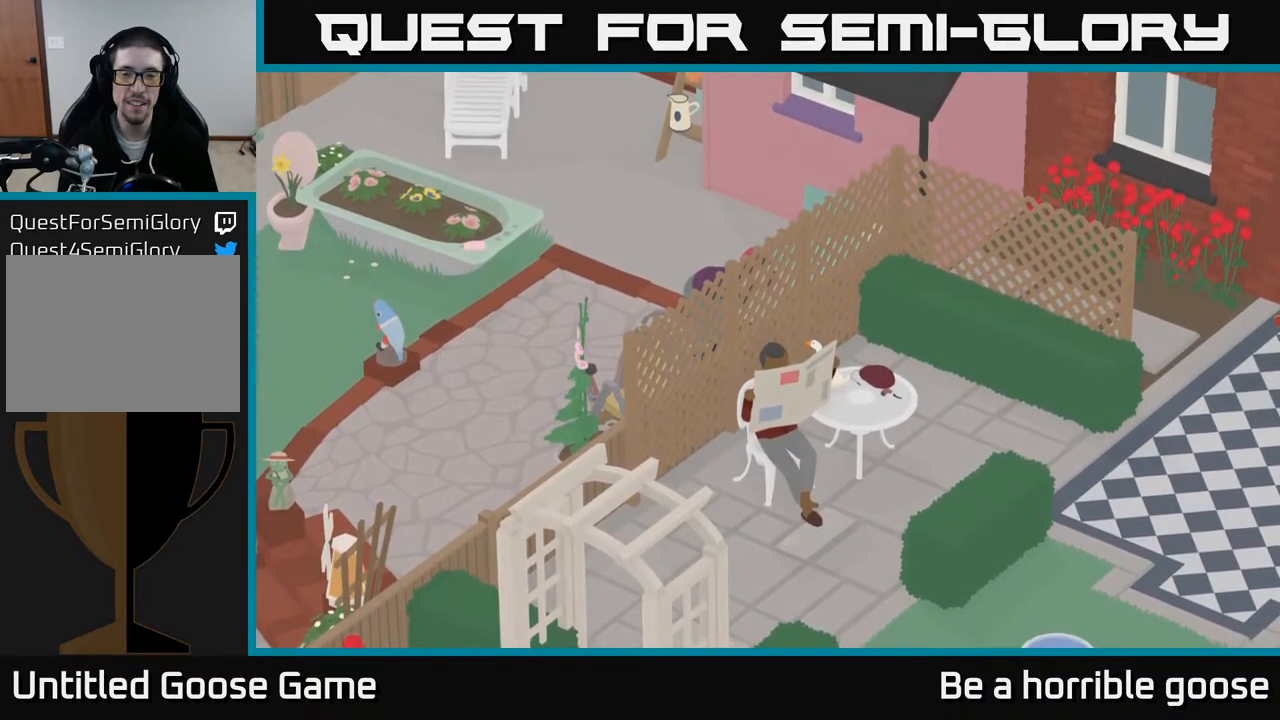
{"buttons": [], "left_stick": "center", "right_stick": "center", "events": []}
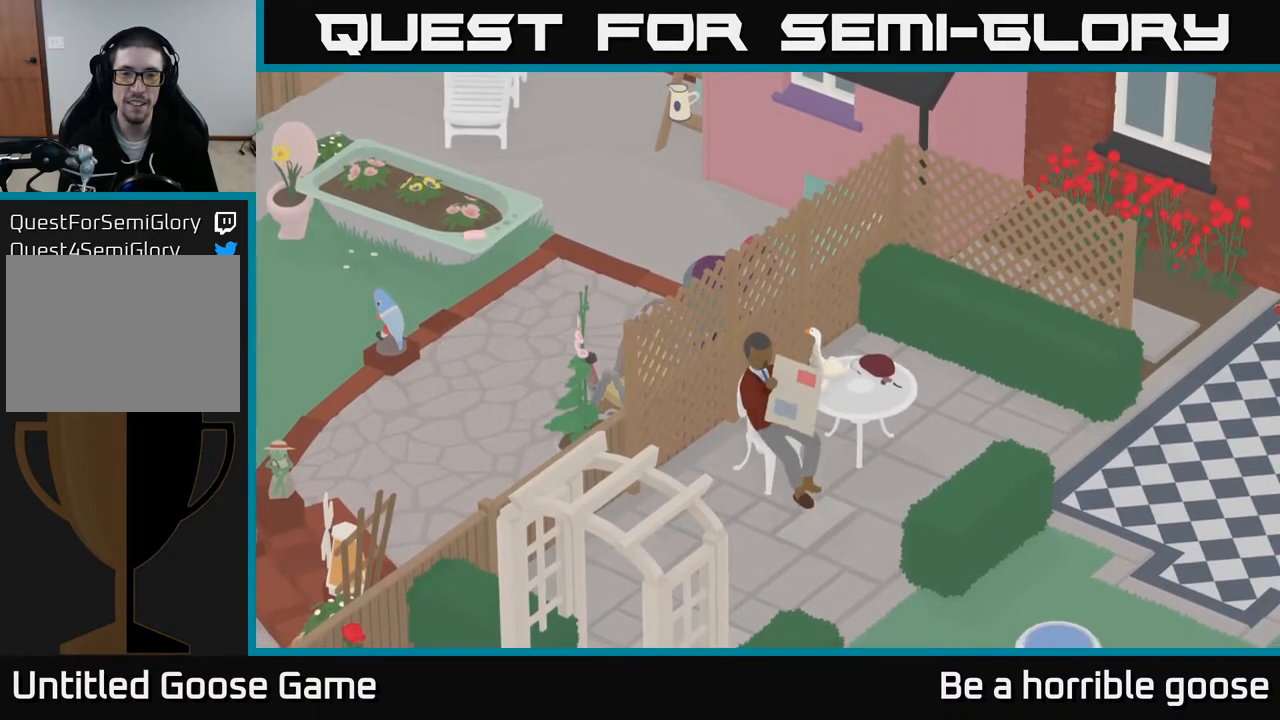
{"buttons": [], "left_stick": "center", "right_stick": "center", "events": []}
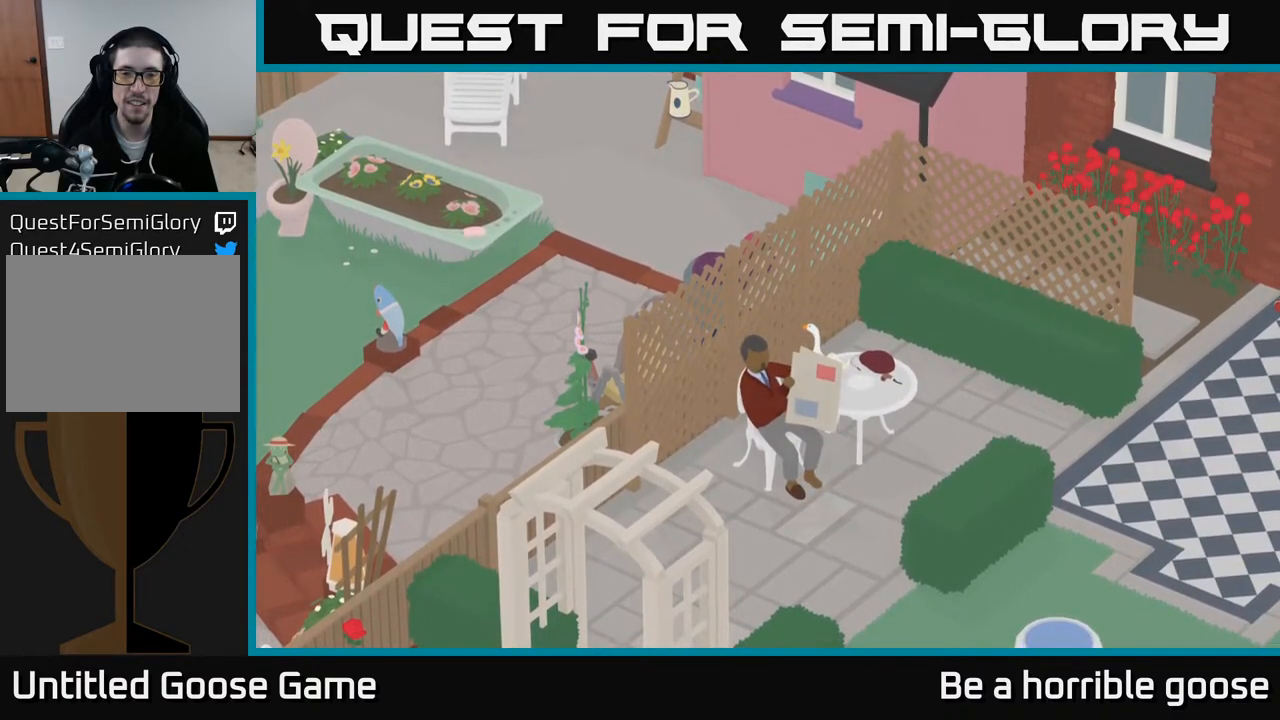
{"buttons": [], "left_stick": "center", "right_stick": "center", "events": []}
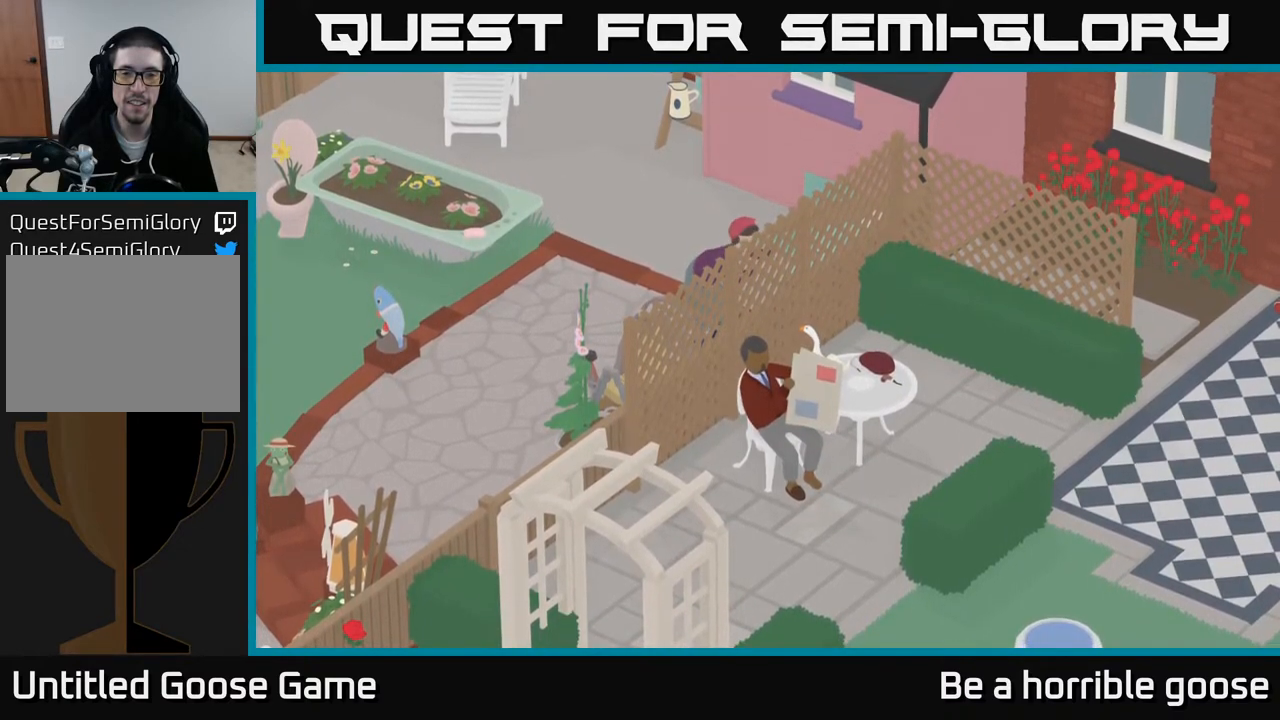
{"buttons": [], "left_stick": "center", "right_stick": "center", "events": [[200, "X", "down"], [300, "X", "up"]]}
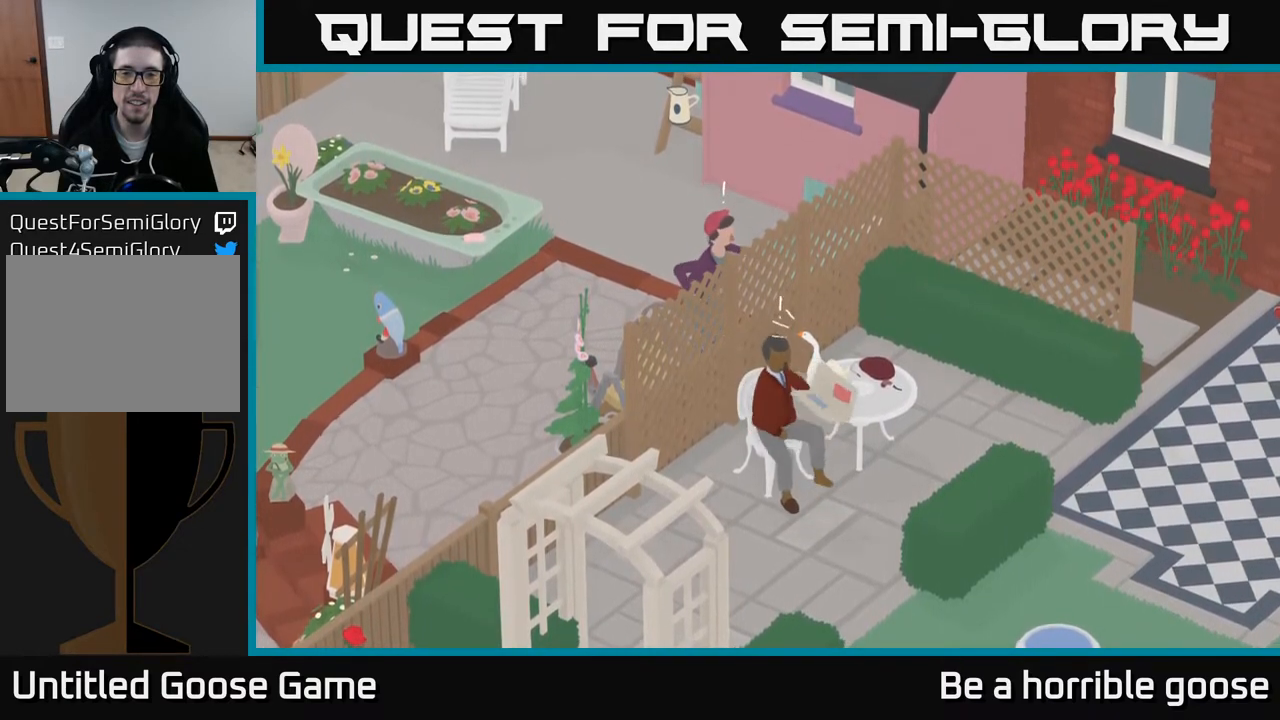
{"buttons": [], "left_stick": "center", "right_stick": "center", "events": []}
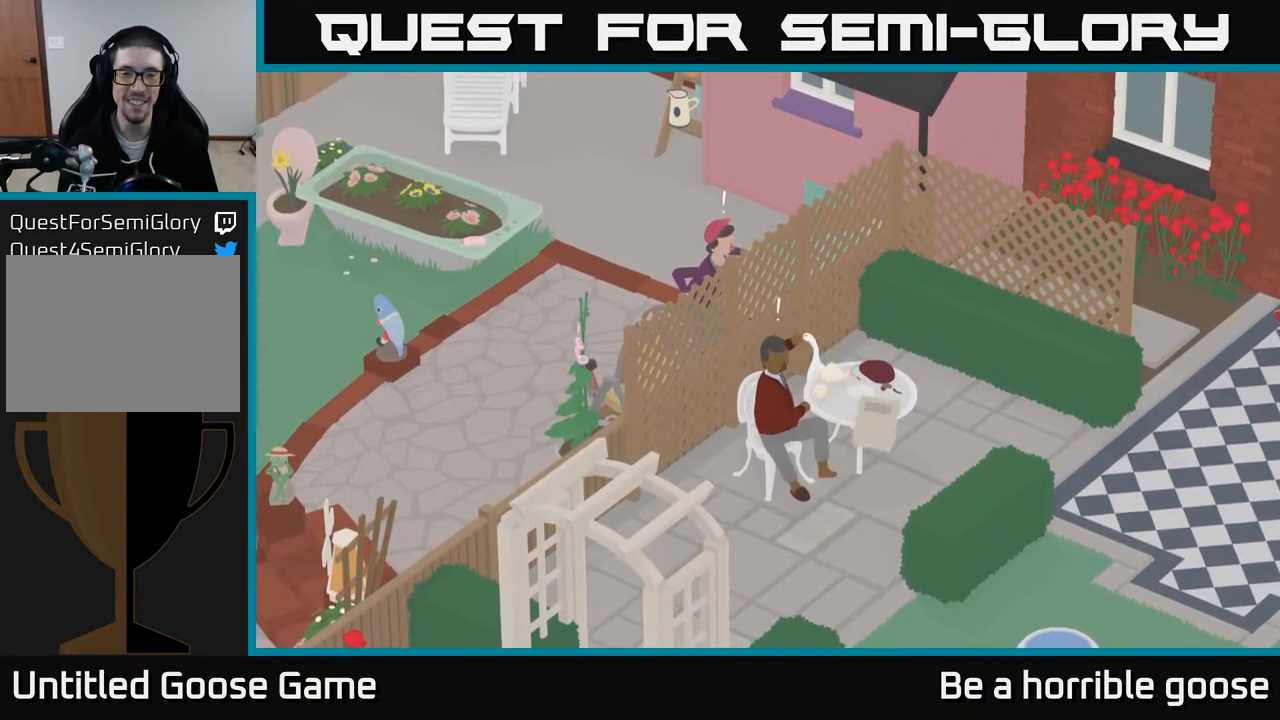
{"buttons": [], "left_stick": "center", "right_stick": "center", "events": []}